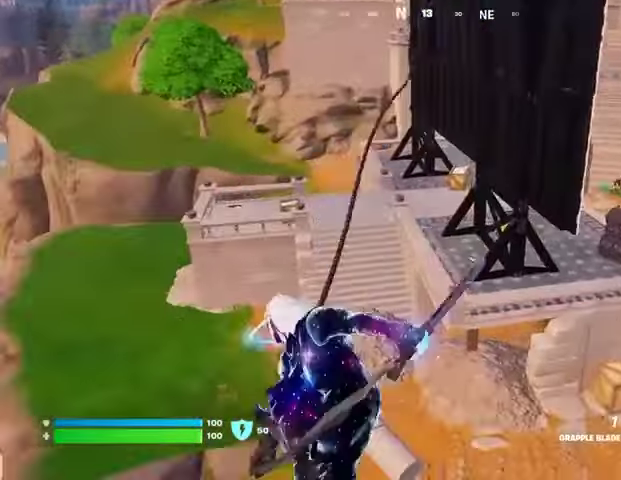
Gameplay with a controller (PlayStation layout); each line is a JSON object with the inputs held at the frame after it. "events" lists button and stick changes between this image and that frame as [ms after this image, input, new state], when the widget could be followed in between.
{"buttons": [], "left_stick": "left", "right_stick": "center", "events": [[300, "right_stick", "up-left"], [433, "right_stick", "center"]]}
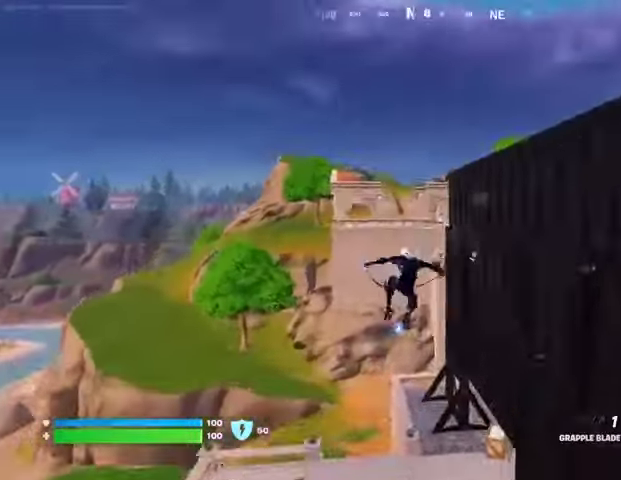
{"buttons": [], "left_stick": "left", "right_stick": "center", "events": [[133, "right_stick", "up-left"], [233, "right_stick", "center"]]}
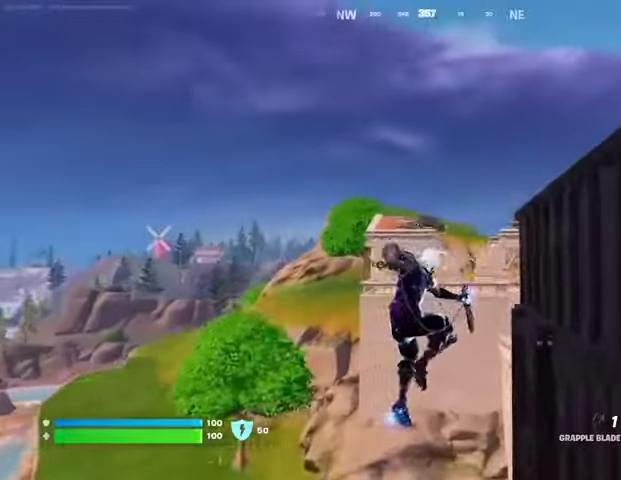
{"buttons": [], "left_stick": "left", "right_stick": "center", "events": []}
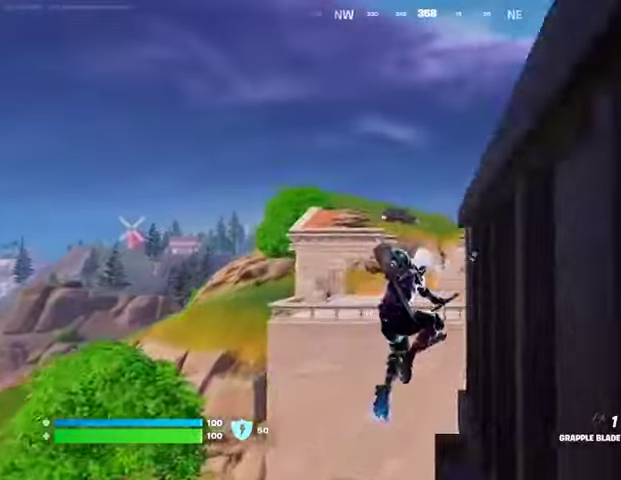
{"buttons": [], "left_stick": "left", "right_stick": "center", "events": [[100, "right_stick", "left"], [200, "right_stick", "center"], [333, "L2", "down"], [367, "L1", "down"], [467, "L1", "up"], [467, "L2", "up"]]}
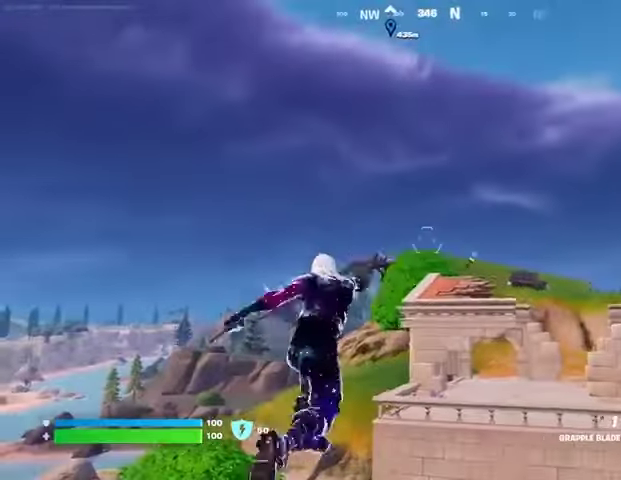
{"buttons": [], "left_stick": "up-left", "right_stick": "center", "events": [[100, "left_stick", "up-left"]]}
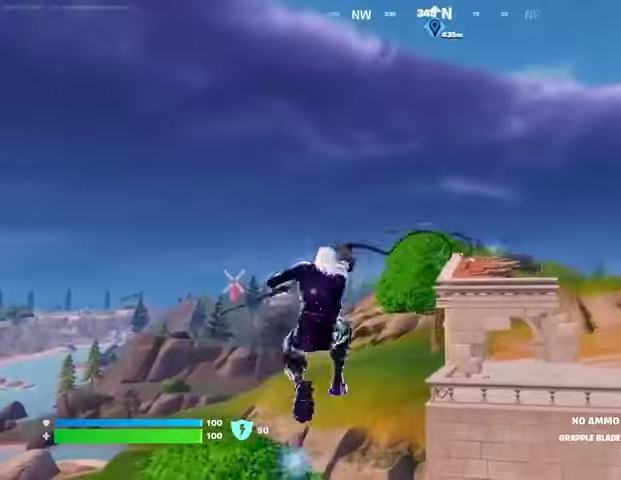
{"buttons": [], "left_stick": "up-left", "right_stick": "center", "events": []}
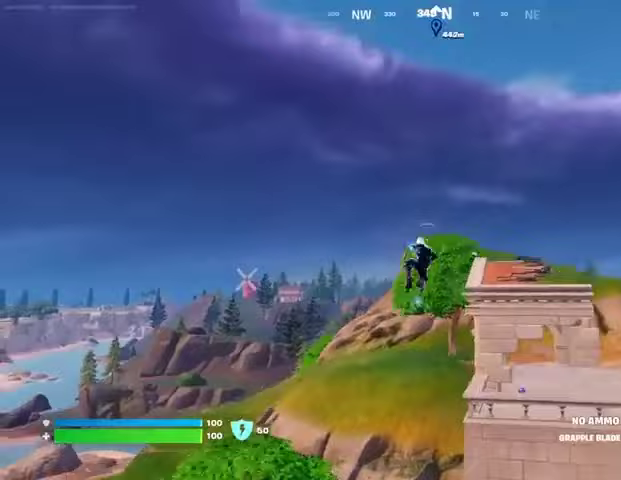
{"buttons": [], "left_stick": "up-right", "right_stick": "center", "events": [[100, "left_stick", "up-right"]]}
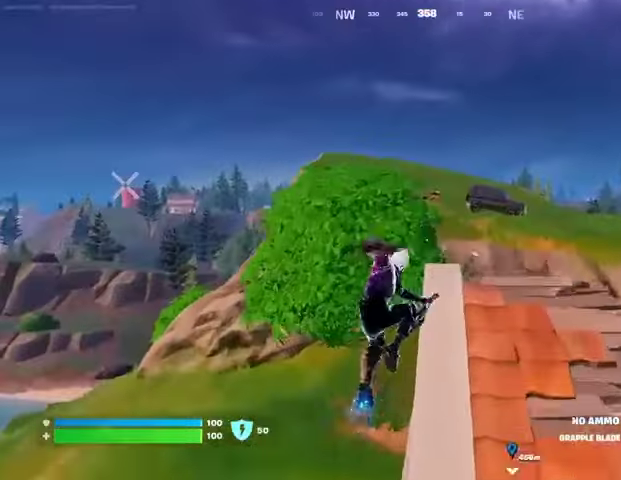
{"buttons": [], "left_stick": "up-right", "right_stick": "center", "events": [[333, "R1", "down"], [400, "R1", "up"]]}
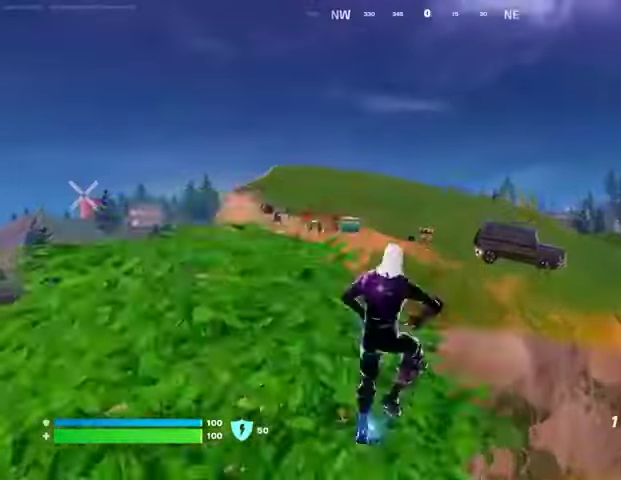
{"buttons": [], "left_stick": "up", "right_stick": "up", "events": [[133, "right_stick", "up"], [167, "L2", "down"], [200, "left_stick", "up"], [233, "L2", "up"], [233, "right_stick", "center"], [467, "right_stick", "up"]]}
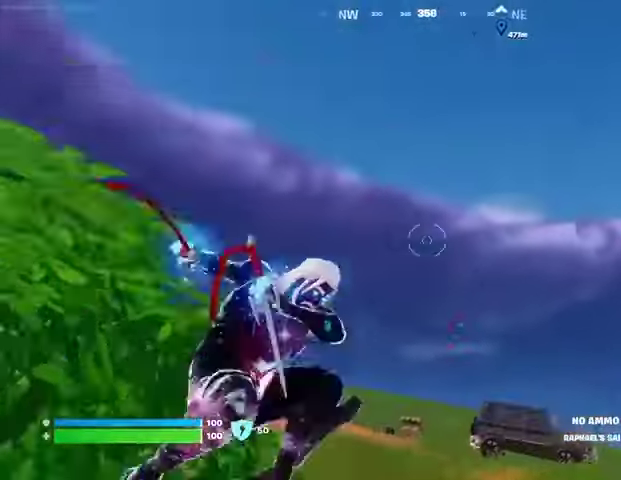
{"buttons": [], "left_stick": "down-right", "right_stick": "down", "events": [[133, "right_stick", "center"], [233, "right_stick", "down"], [467, "left_stick", "down-right"]]}
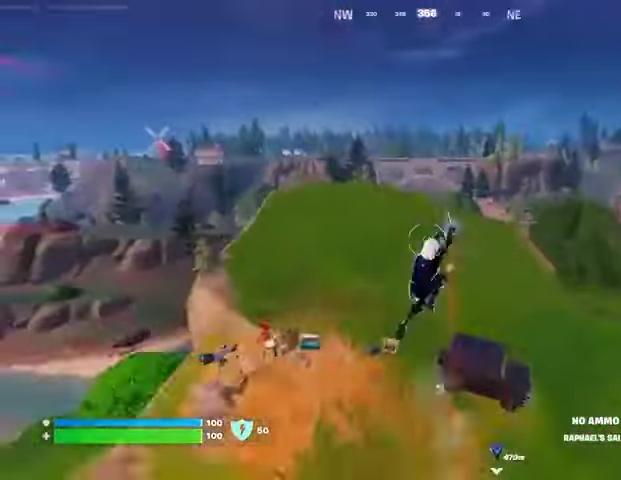
{"buttons": [], "left_stick": "right", "right_stick": "center", "events": [[33, "right_stick", "center"], [267, "right_stick", "right"], [433, "left_stick", "right"], [433, "right_stick", "center"]]}
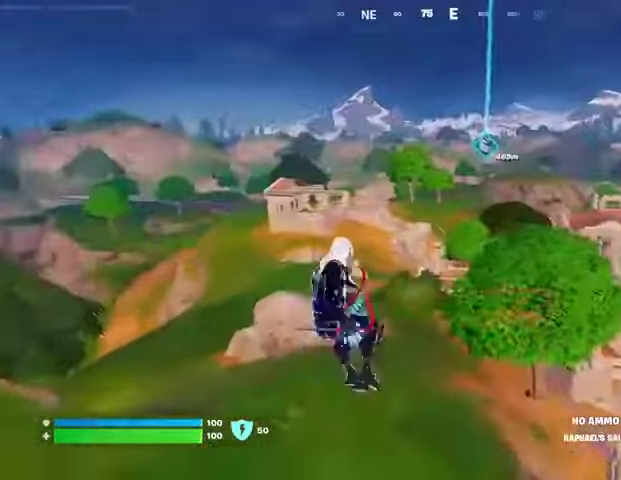
{"buttons": [], "left_stick": "right", "right_stick": "down-right", "events": [[500, "right_stick", "down-right"]]}
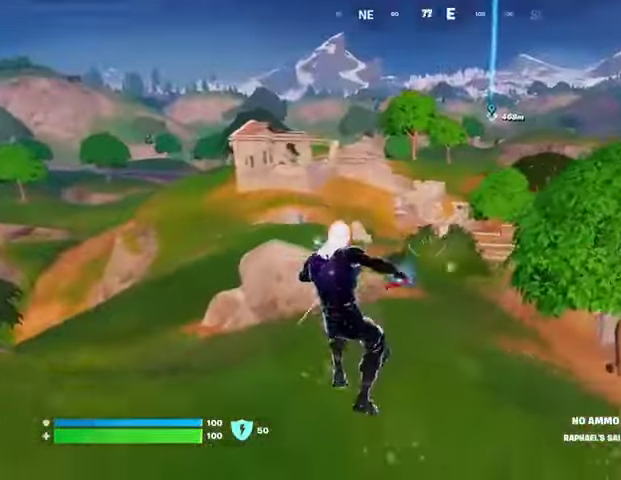
{"buttons": [], "left_stick": "right", "right_stick": "right", "events": [[133, "right_stick", "right"], [200, "left_stick", "up"], [267, "right_stick", "up-right"], [367, "L3", "down"], [367, "right_stick", "center"], [467, "L3", "up"], [500, "left_stick", "right"], [500, "right_stick", "right"]]}
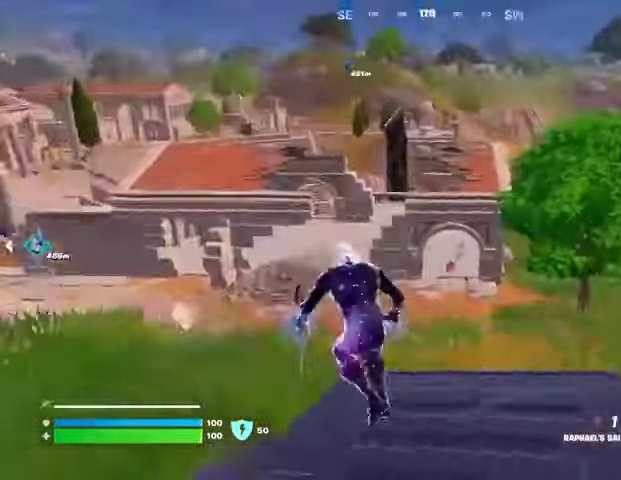
{"buttons": [], "left_stick": "down", "right_stick": "center", "events": [[67, "R1", "down"], [133, "right_stick", "left"], [200, "R1", "up"], [233, "right_stick", "center"], [267, "left_stick", "down-right"], [433, "left_stick", "down"]]}
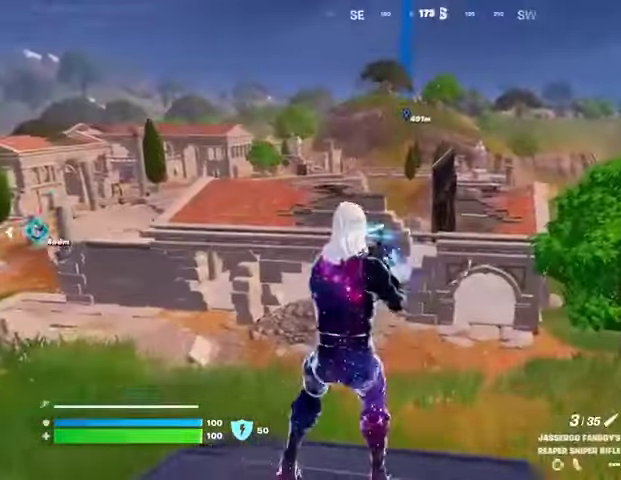
{"buttons": [], "left_stick": "right", "right_stick": "center", "events": [[67, "left_stick", "left"], [300, "left_stick", "up"], [367, "left_stick", "right"]]}
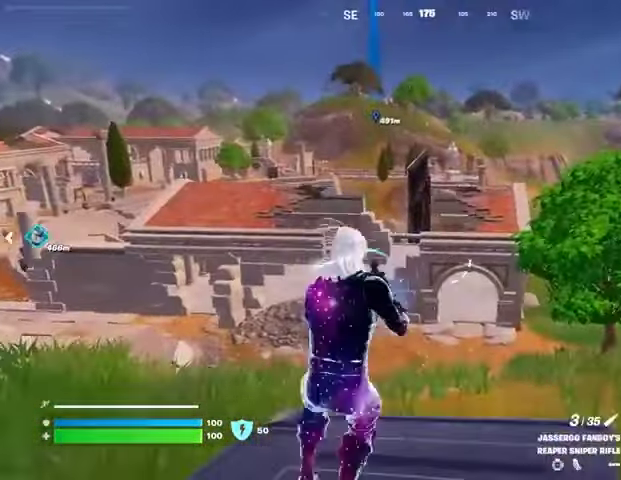
{"buttons": ["L2"], "left_stick": "up", "right_stick": "center", "events": [[133, "left_stick", "left"], [433, "L2", "down"], [433, "left_stick", "up"]]}
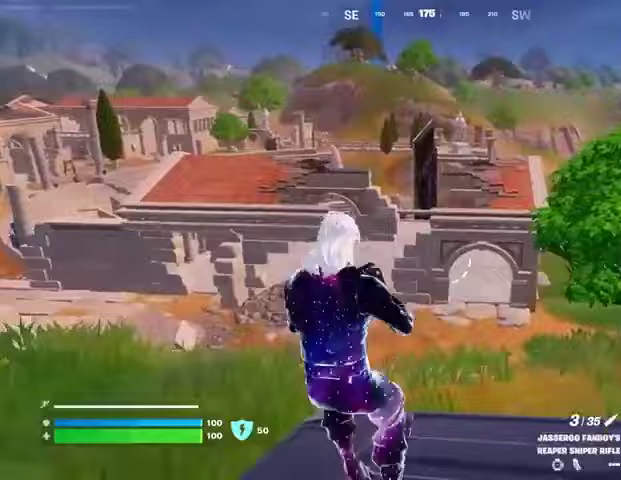
{"buttons": [], "left_stick": "up-left", "right_stick": "up"}
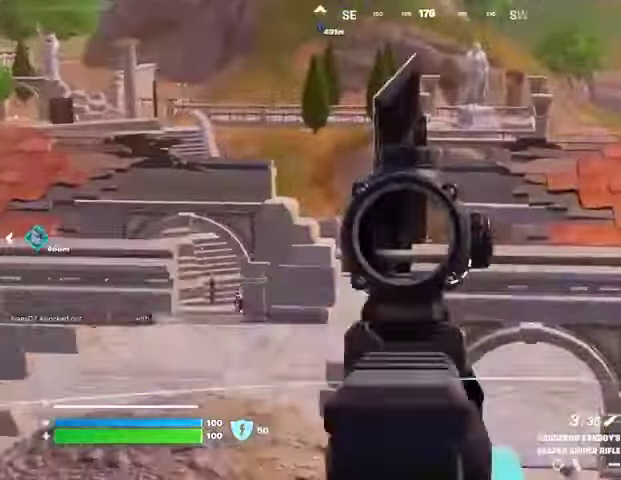
{"buttons": [], "left_stick": "left", "right_stick": "center", "events": [[33, "L3", "down"], [33, "right_stick", "center"], [67, "CROSS", "down"], [167, "CROSS", "up"], [167, "L3", "up"], [167, "right_stick", "down-left"], [233, "left_stick", "left"], [300, "right_stick", "center"]]}
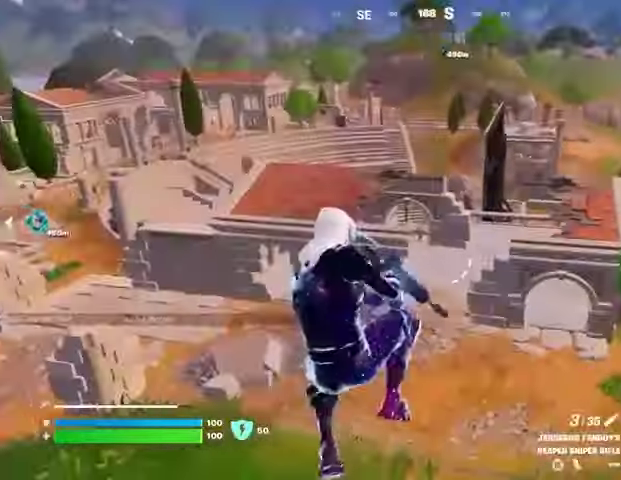
{"buttons": [], "left_stick": "left", "right_stick": "center", "events": [[167, "left_stick", "down-right"], [300, "left_stick", "center"], [400, "left_stick", "left"]]}
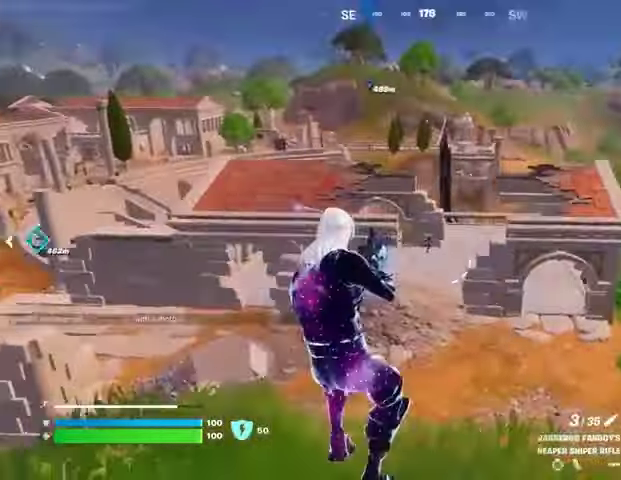
{"buttons": ["L2"], "left_stick": "up-left", "right_stick": "up-right", "events": [[200, "L2", "down"], [333, "right_stick", "up-right"], [367, "left_stick", "up-left"]]}
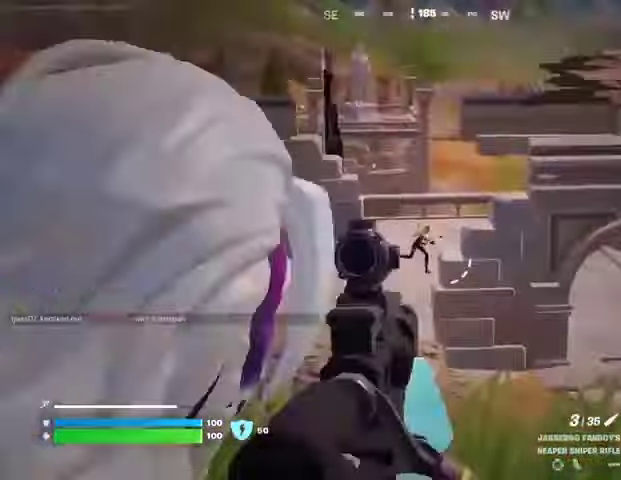
{"buttons": [], "left_stick": "up-right", "right_stick": "down-right", "events": [[200, "L2", "up"], [200, "L3", "down"], [200, "R2", "down"], [267, "L3", "up"], [300, "R2", "up"], [300, "left_stick", "up-right"], [300, "right_stick", "down-right"]]}
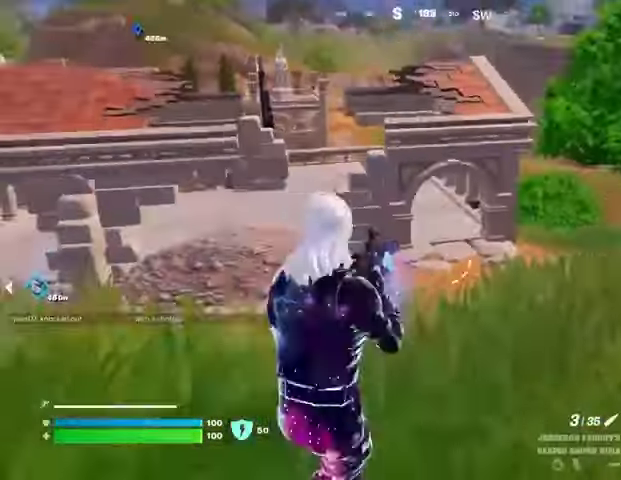
{"buttons": ["L2"], "left_stick": "up-right", "right_stick": "center", "events": [[100, "right_stick", "center"], [300, "L2", "down"]]}
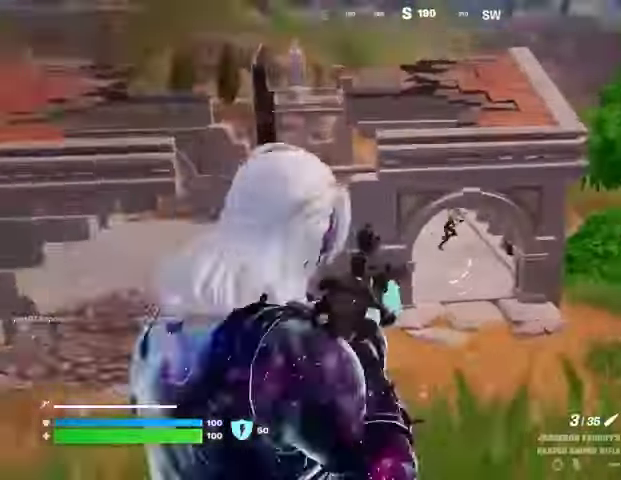
{"buttons": ["L2"], "left_stick": "up", "right_stick": "up", "events": [[33, "right_stick", "right"], [133, "left_stick", "up"], [233, "right_stick", "up-right"], [367, "L1", "down"], [367, "right_stick", "up"], [467, "L1", "up"]]}
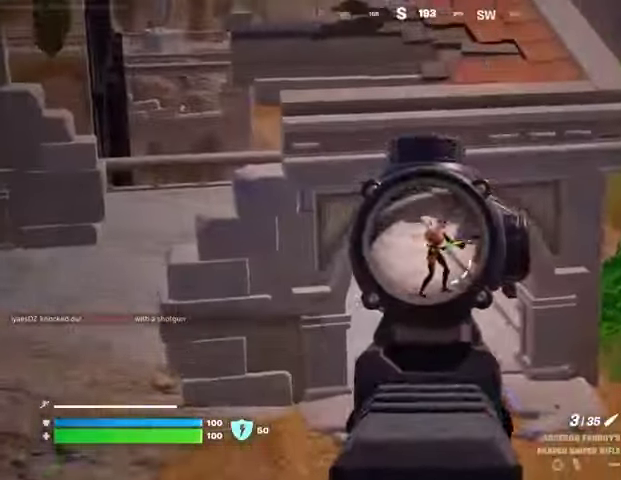
{"buttons": ["R1"], "left_stick": "up", "right_stick": "center", "events": [[33, "right_stick", "up-right"], [133, "R2", "down"], [133, "R3", "down"], [167, "L2", "up"], [167, "L3", "down"], [167, "left_stick", "up-left"], [167, "right_stick", "down"], [200, "R3", "up"], [233, "L3", "up"], [233, "R2", "up"], [233, "right_stick", "center"], [367, "left_stick", "up"], [467, "R1", "down"]]}
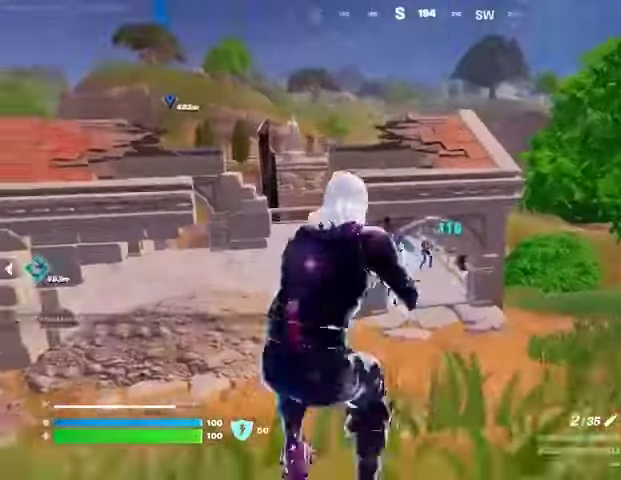
{"buttons": ["R2"], "left_stick": "center", "right_stick": "center", "events": [[33, "R1", "up"], [100, "R1", "down"], [200, "R1", "up"], [433, "R2", "down"], [467, "left_stick", "center"]]}
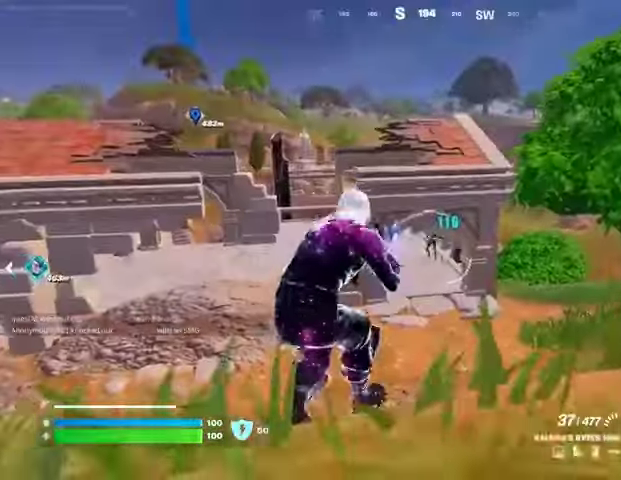
{"buttons": ["L2"], "left_stick": "center", "right_stick": "center", "events": [[167, "L2", "down"], [400, "right_stick", "up-right"], [467, "right_stick", "center"], [500, "R2", "up"]]}
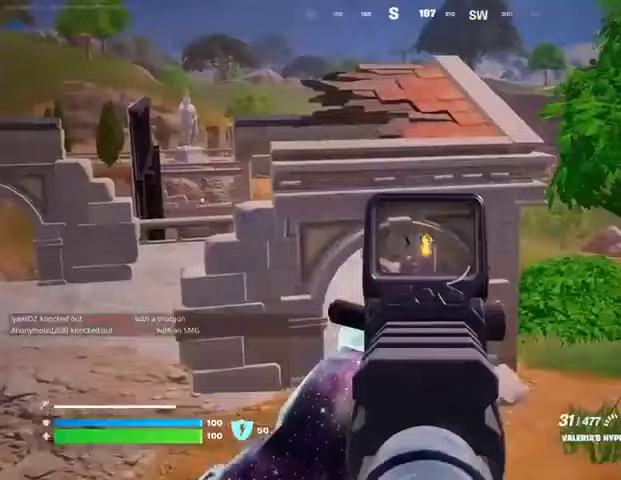
{"buttons": ["L2", "R2"], "left_stick": "center", "right_stick": "down", "events": [[233, "right_stick", "down-left"], [300, "R2", "down"], [400, "right_stick", "down-right"], [500, "right_stick", "down"]]}
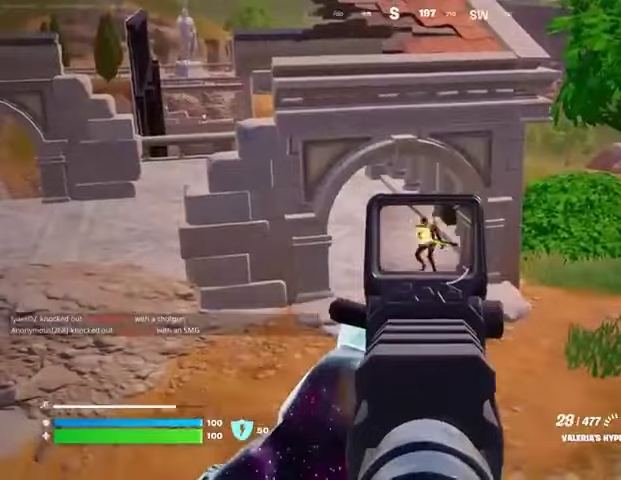
{"buttons": [], "left_stick": "up", "right_stick": "center", "events": [[167, "right_stick", "center"], [267, "R3", "down"], [300, "left_stick", "up"], [333, "right_stick", "down-right"], [367, "L2", "up"], [367, "L3", "down"], [367, "R3", "up"], [400, "R2", "up"], [400, "right_stick", "center"], [467, "L3", "up"]]}
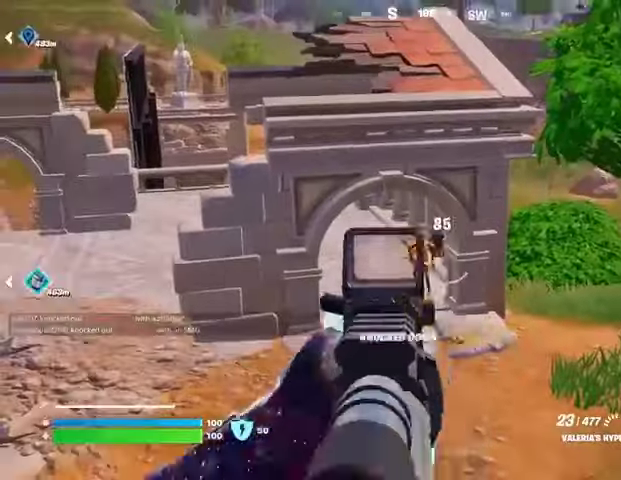
{"buttons": [], "left_stick": "up", "right_stick": "center", "events": [[33, "CROSS", "down"], [100, "CROSS", "up"], [167, "L1", "down"], [233, "L1", "up"]]}
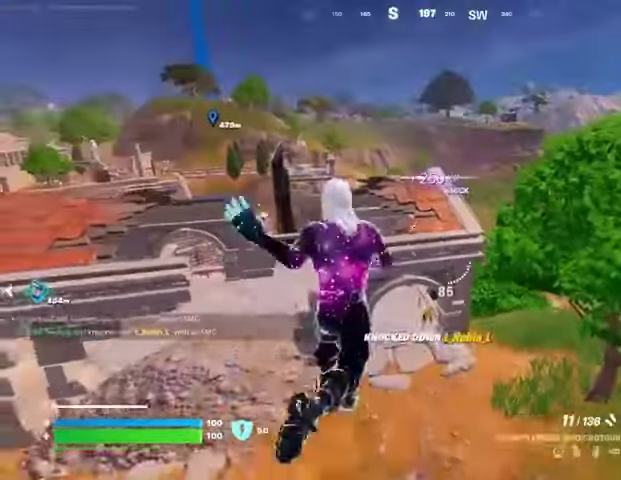
{"buttons": [], "left_stick": "up", "right_stick": "center", "events": []}